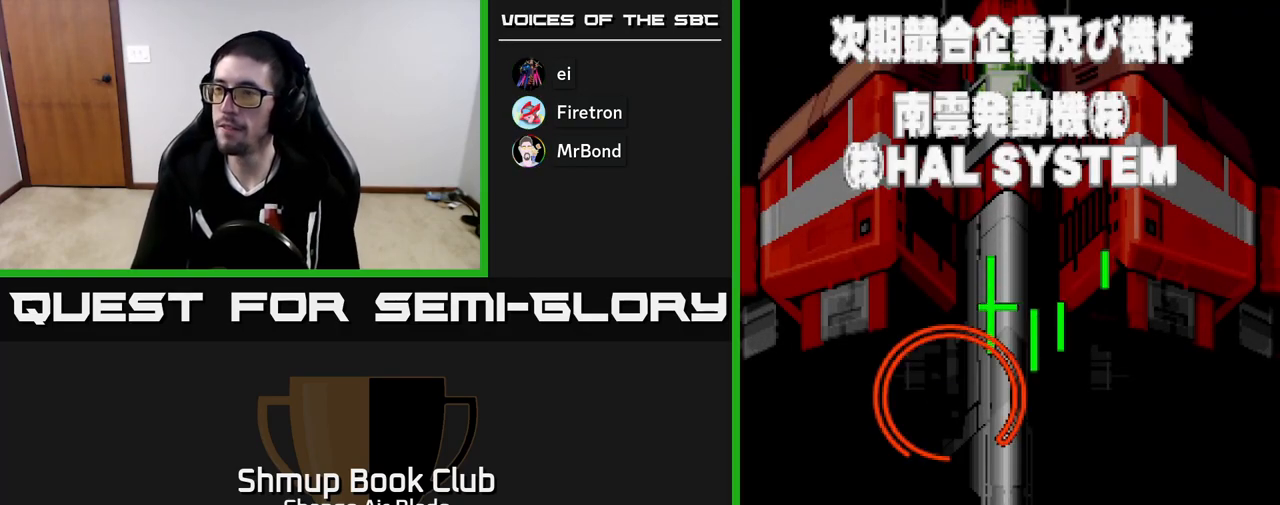
Gameplay with a controller (Xbox layout); each line is a JSON object with the inputs held at the frame after it. "events" lists button and stick changes between this image and that frame as [ms after this image, input, new state], when the widget could be followed in between.
{"buttons": [], "left_stick": "center", "right_stick": "center", "events": [[367, "A", "down"], [500, "A", "up"]]}
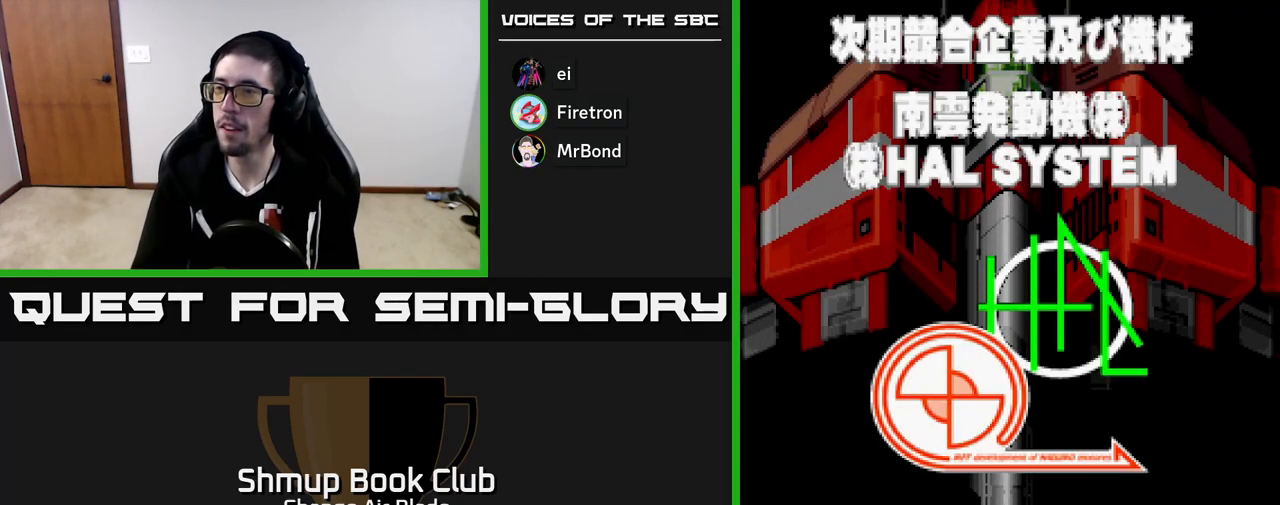
{"buttons": ["START"], "left_stick": "center", "right_stick": "up", "events": [[67, "A", "down"], [150, "A", "up"], [267, "A", "down"], [317, "A", "up"], [433, "right_stick", "up"], [467, "START", "down"]]}
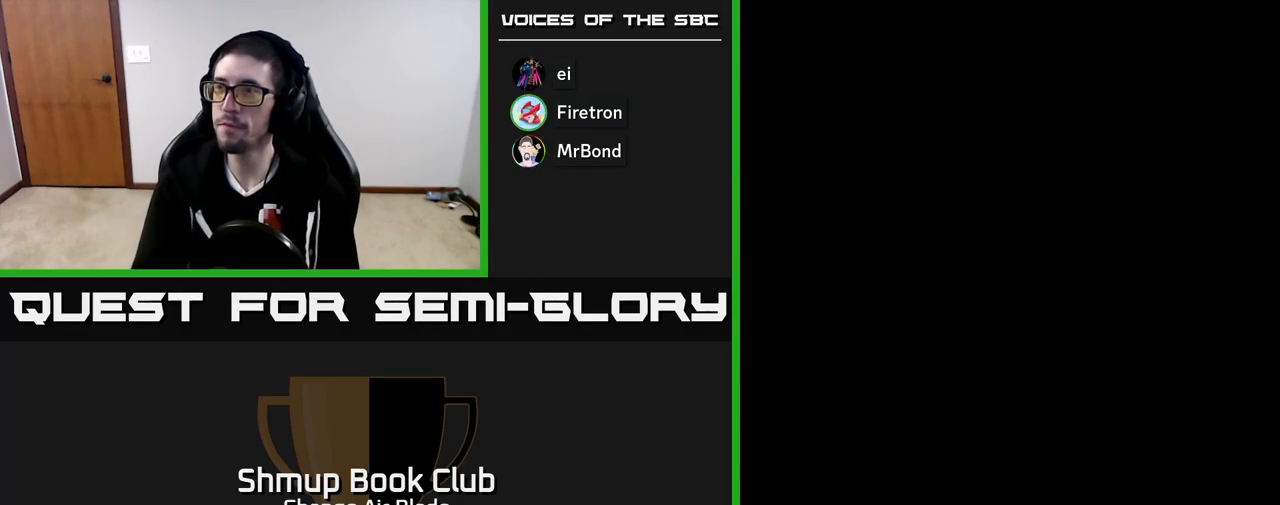
{"buttons": [], "left_stick": "center", "right_stick": "center", "events": [[117, "START", "up"], [167, "right_stick", "center"]]}
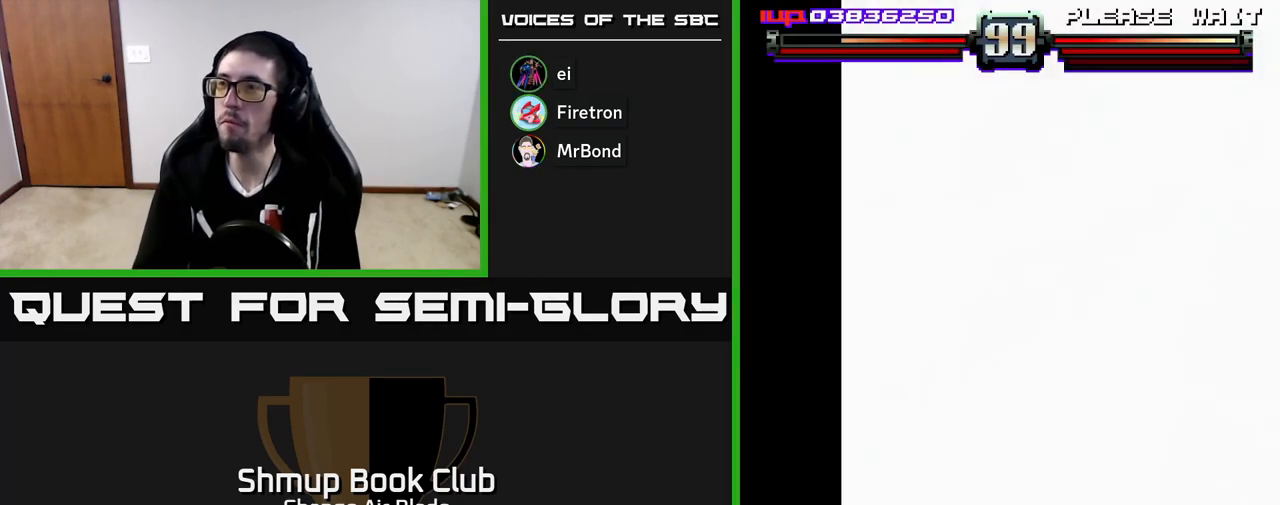
{"buttons": [], "left_stick": "center", "right_stick": "center", "events": [[283, "DPAD_DOWN", "down"], [283, "DPAD_RIGHT", "down"], [400, "DPAD_DOWN", "up"], [450, "DPAD_RIGHT", "up"]]}
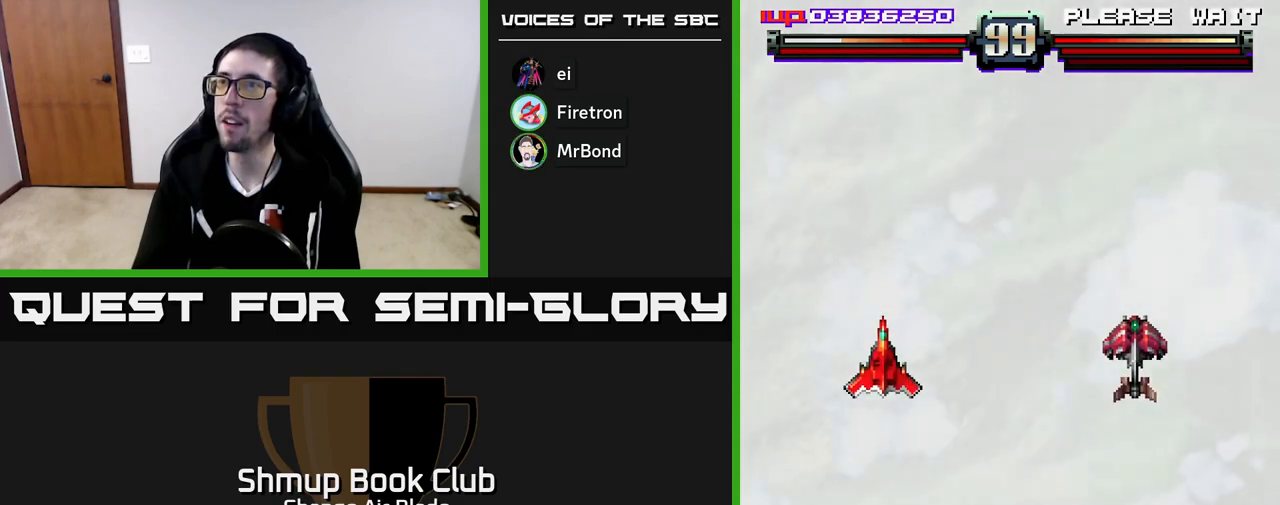
{"buttons": ["DPAD_DOWN", "DPAD_RIGHT"], "left_stick": "center", "right_stick": "center", "events": [[200, "DPAD_DOWN", "down"], [217, "DPAD_RIGHT", "down"]]}
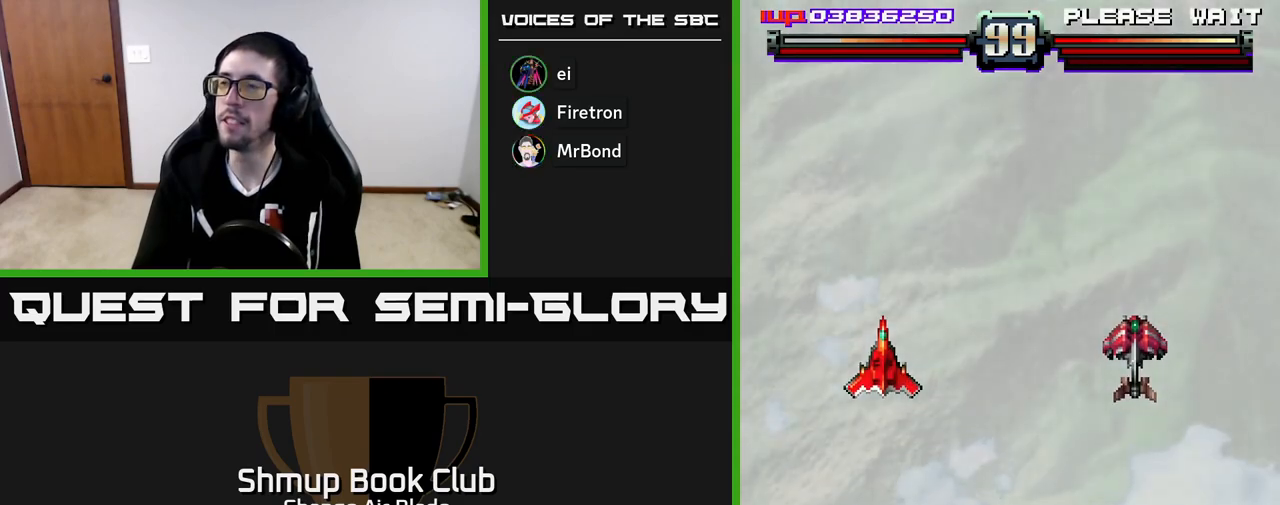
{"buttons": ["DPAD_DOWN", "DPAD_RIGHT"], "left_stick": "center", "right_stick": "center", "events": [[317, "DPAD_RIGHT", "up"], [383, "DPAD_RIGHT", "down"]]}
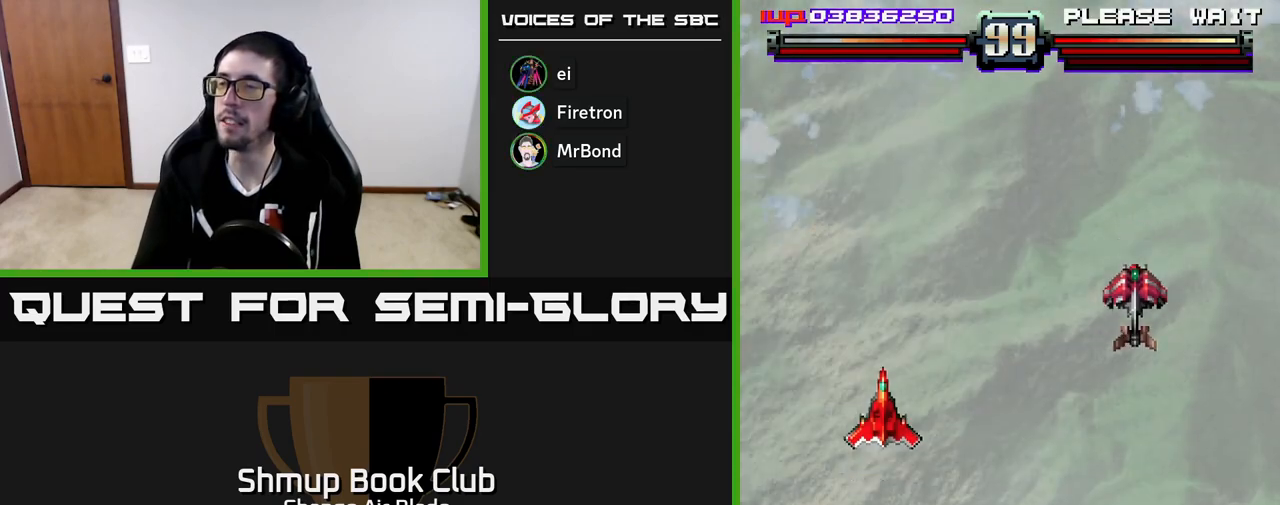
{"buttons": ["DPAD_RIGHT"], "left_stick": "center", "right_stick": "center", "events": [[150, "DPAD_RIGHT", "up"], [250, "DPAD_RIGHT", "down"], [350, "DPAD_DOWN", "up"]]}
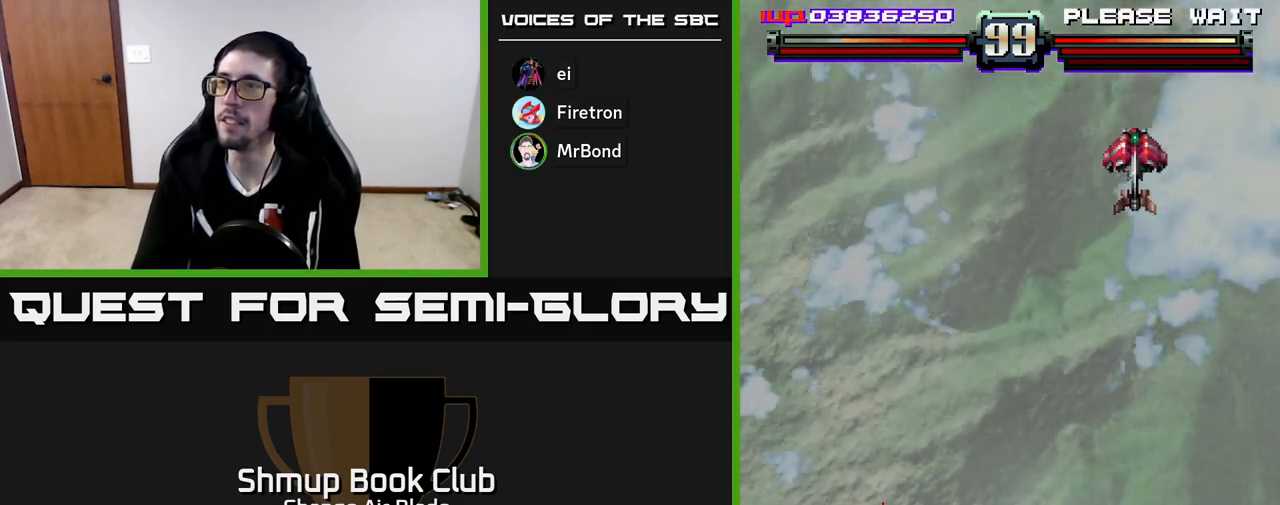
{"buttons": ["DPAD_RIGHT"], "left_stick": "center", "right_stick": "center", "events": []}
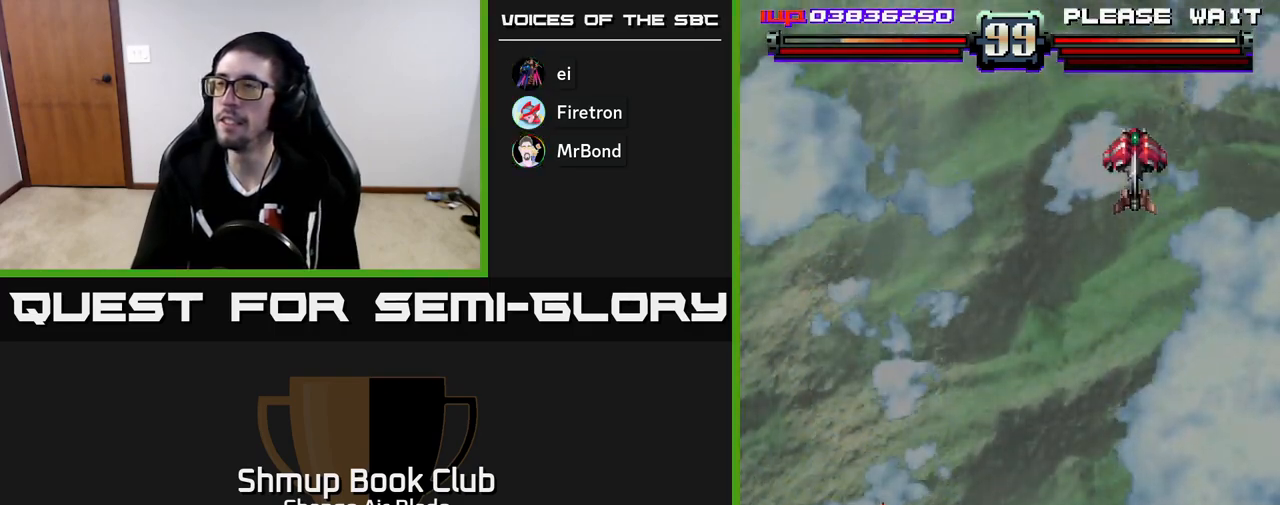
{"buttons": ["DPAD_RIGHT"], "left_stick": "center", "right_stick": "center", "events": [[100, "DPAD_DOWN", "down"], [267, "DPAD_DOWN", "up"]]}
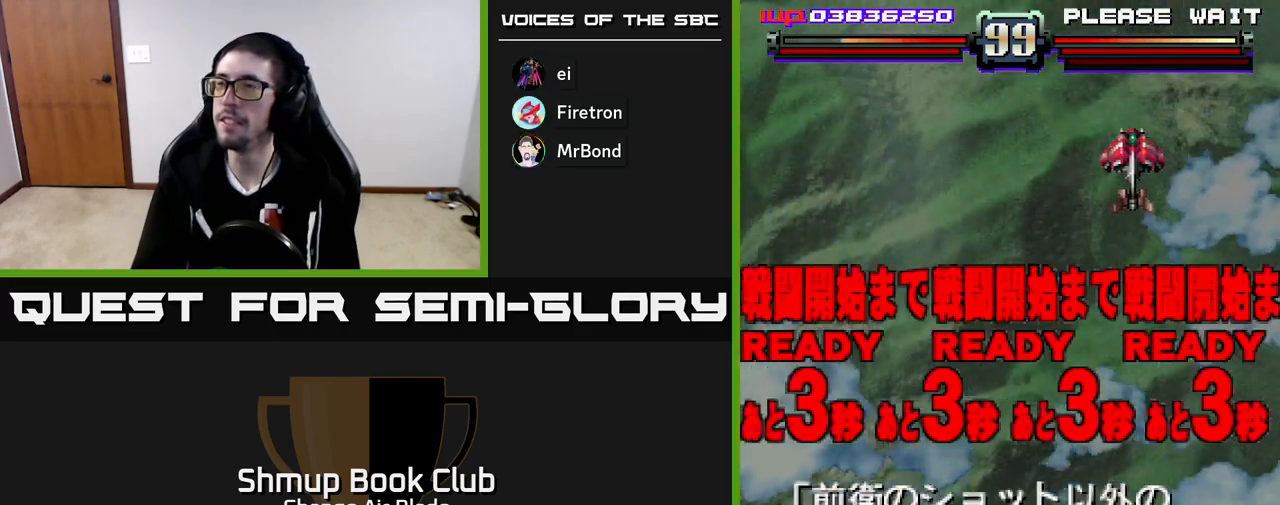
{"buttons": ["DPAD_RIGHT"], "left_stick": "center", "right_stick": "center", "events": []}
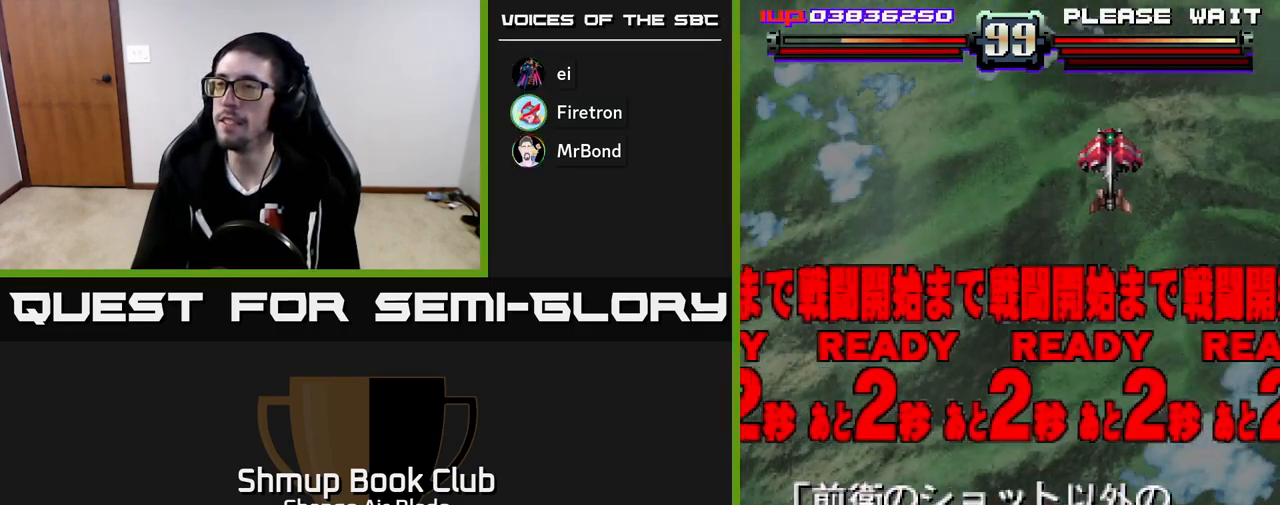
{"buttons": ["A", "DPAD_UP", "DPAD_LEFT"], "left_stick": "center", "right_stick": "center", "events": [[50, "DPAD_DOWN", "down"], [200, "DPAD_RIGHT", "up"], [367, "DPAD_DOWN", "up"], [433, "A", "down"], [467, "DPAD_LEFT", "down"], [467, "DPAD_UP", "down"]]}
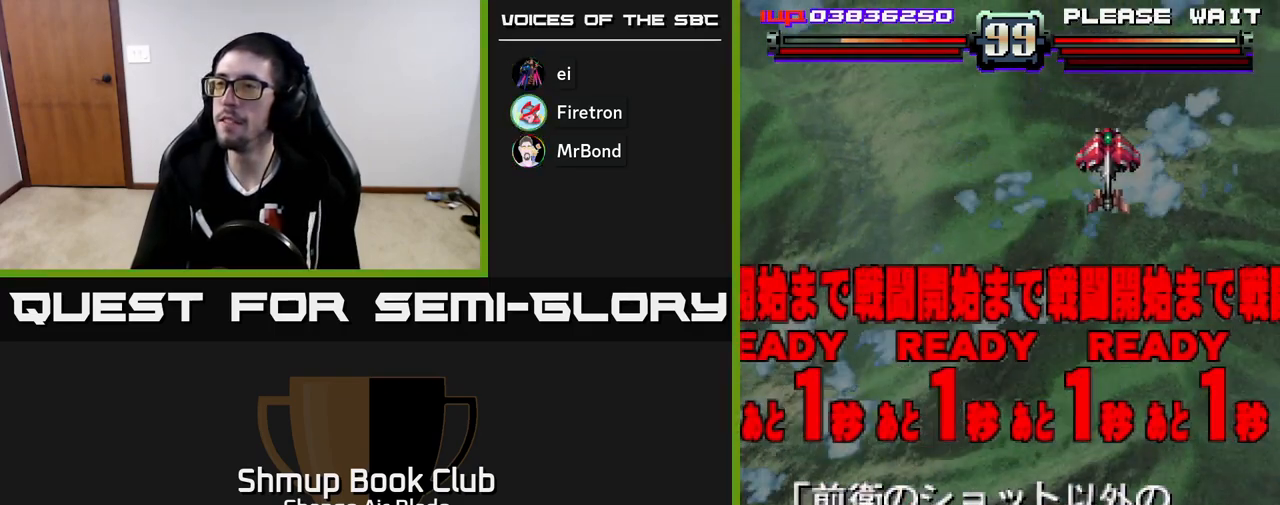
{"buttons": ["A", "DPAD_RIGHT"], "left_stick": "center", "right_stick": "center", "events": [[83, "DPAD_LEFT", "up"], [133, "DPAD_UP", "up"], [183, "DPAD_RIGHT", "down"], [200, "DPAD_RIGHT", "up"], [483, "DPAD_RIGHT", "down"]]}
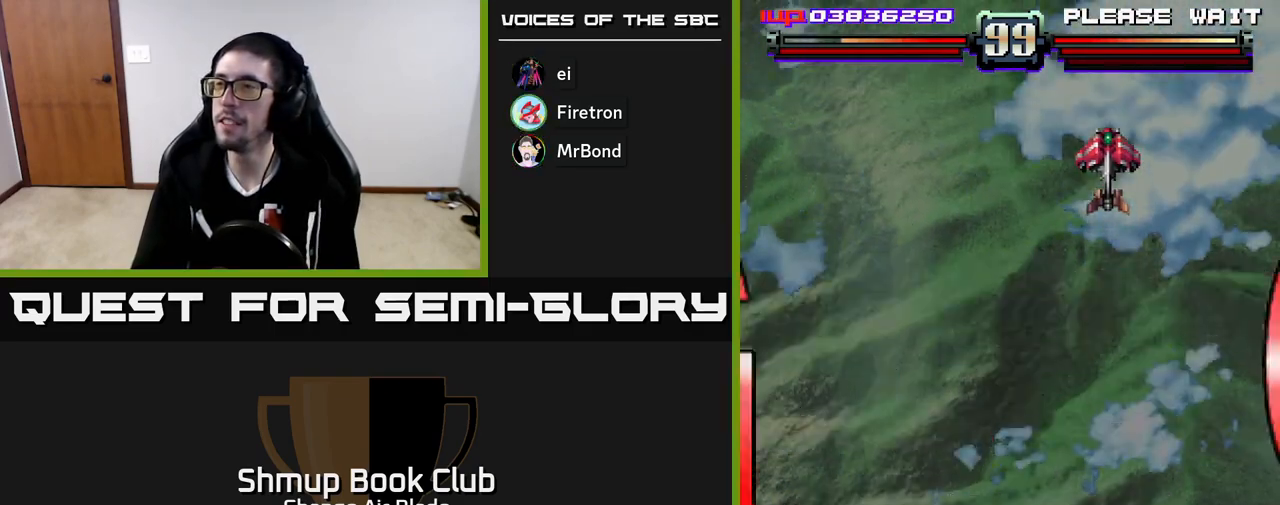
{"buttons": ["A", "DPAD_DOWN"], "left_stick": "center", "right_stick": "center", "events": [[17, "DPAD_RIGHT", "up"], [17, "DPAD_UP", "down"], [333, "DPAD_UP", "up"], [383, "DPAD_DOWN", "down"]]}
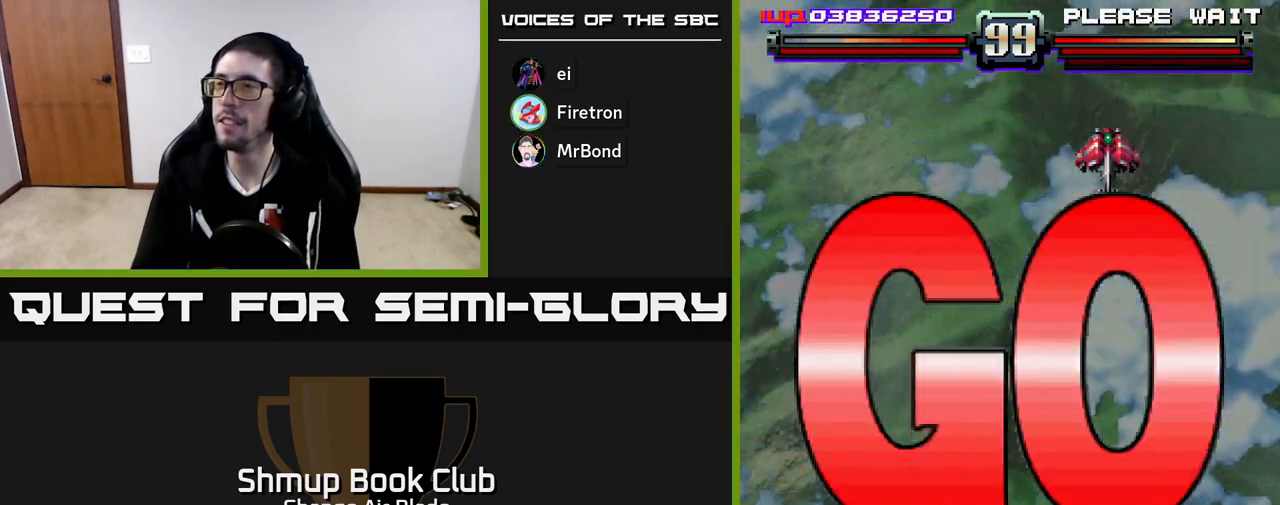
{"buttons": ["A"], "left_stick": "center", "right_stick": "center", "events": [[467, "DPAD_DOWN", "up"]]}
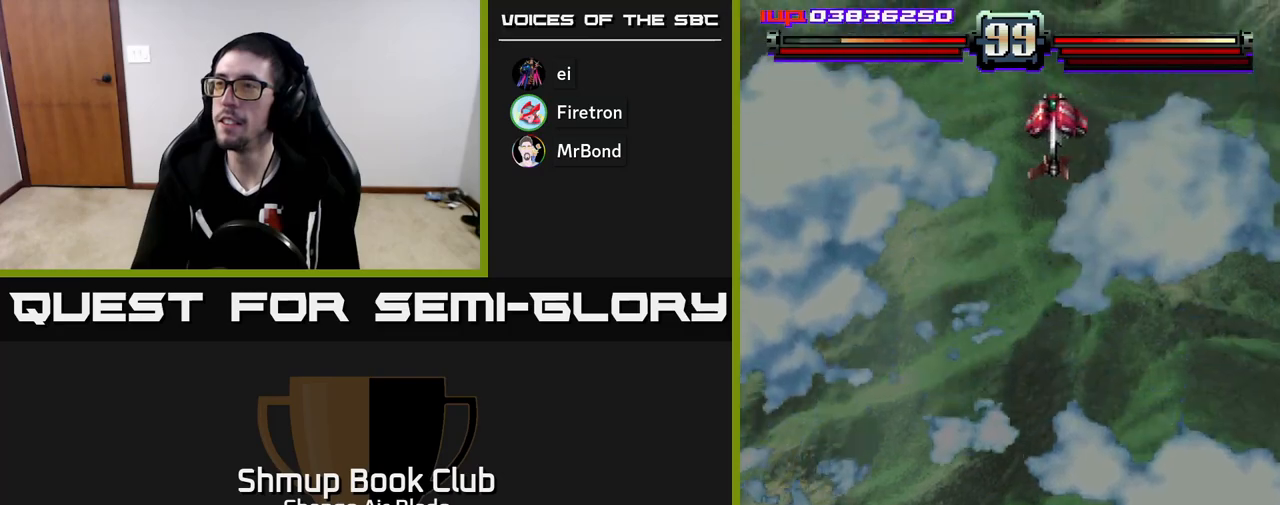
{"buttons": ["A", "DPAD_UP", "DPAD_RIGHT"], "left_stick": "center", "right_stick": "center", "events": [[33, "DPAD_LEFT", "down"], [333, "DPAD_UP", "down"], [367, "DPAD_LEFT", "up"], [400, "DPAD_RIGHT", "down"]]}
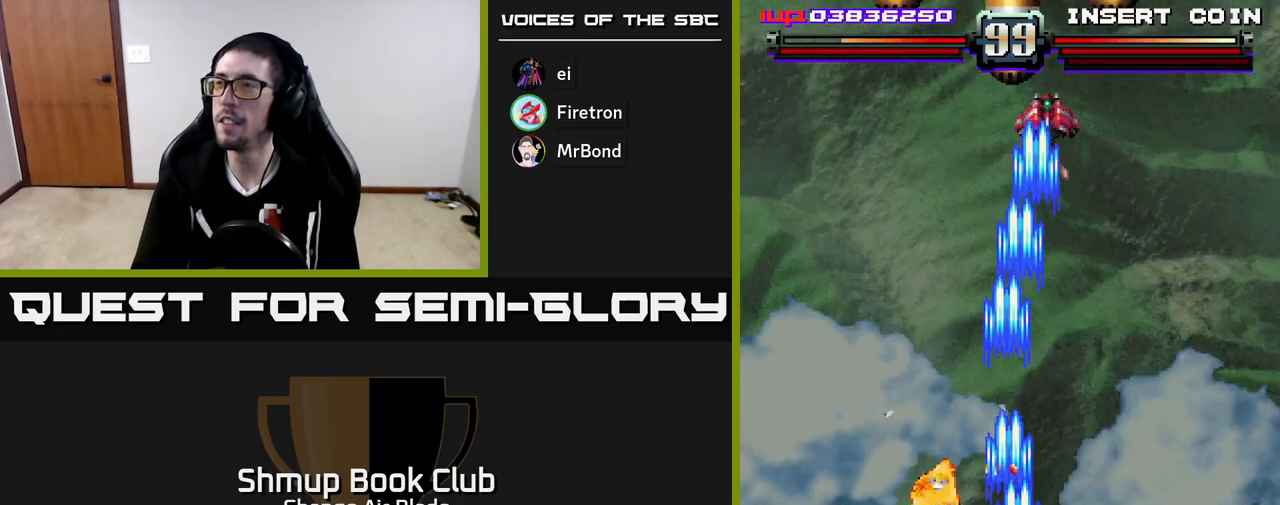
{"buttons": ["A", "DPAD_DOWN"], "left_stick": "center", "right_stick": "center", "events": [[100, "DPAD_RIGHT", "up"], [133, "DPAD_UP", "up"], [450, "DPAD_DOWN", "down"]]}
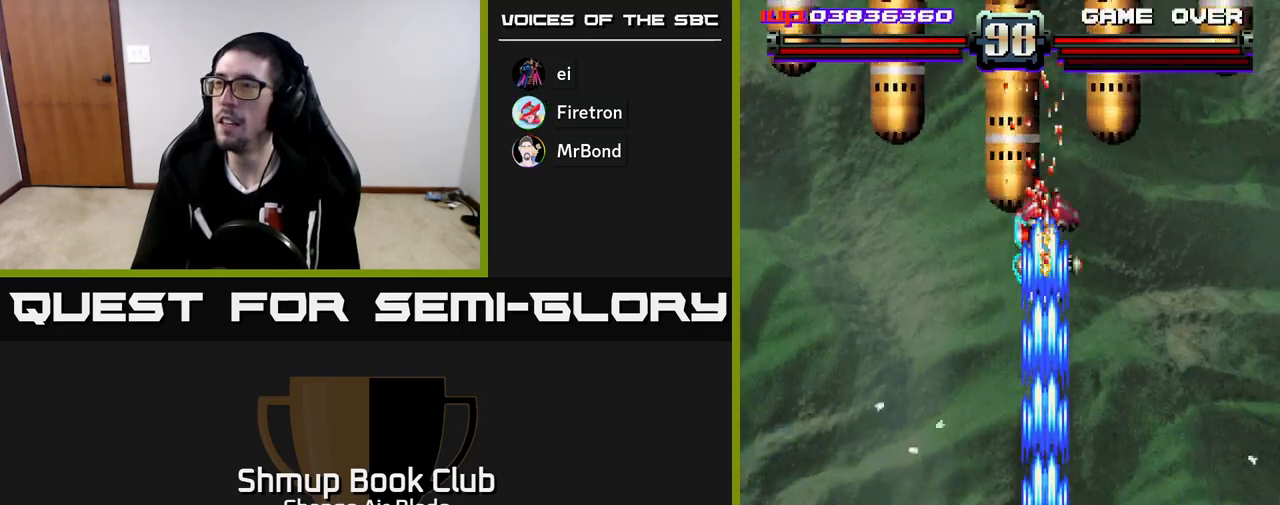
{"buttons": ["A"], "left_stick": "center", "right_stick": "center", "events": [[250, "DPAD_DOWN", "up"]]}
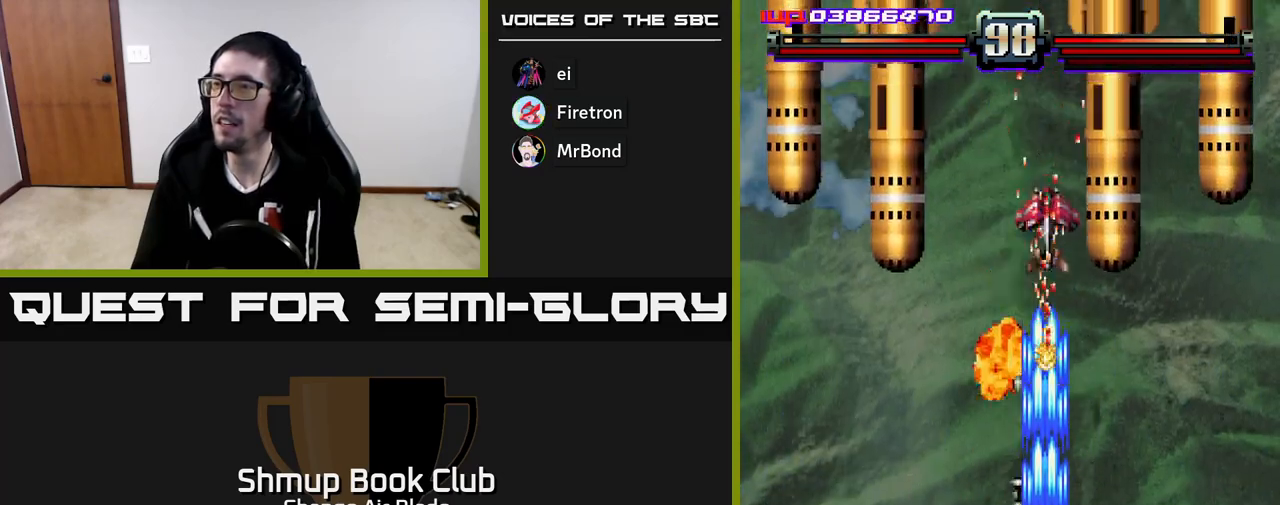
{"buttons": ["A", "DPAD_RIGHT"], "left_stick": "center", "right_stick": "center", "events": [[67, "DPAD_LEFT", "down"], [200, "DPAD_LEFT", "up"], [217, "DPAD_RIGHT", "down"], [250, "DPAD_UP", "down"], [300, "DPAD_RIGHT", "up"], [367, "DPAD_LEFT", "down"], [400, "DPAD_UP", "up"], [467, "DPAD_LEFT", "up"], [467, "DPAD_RIGHT", "down"]]}
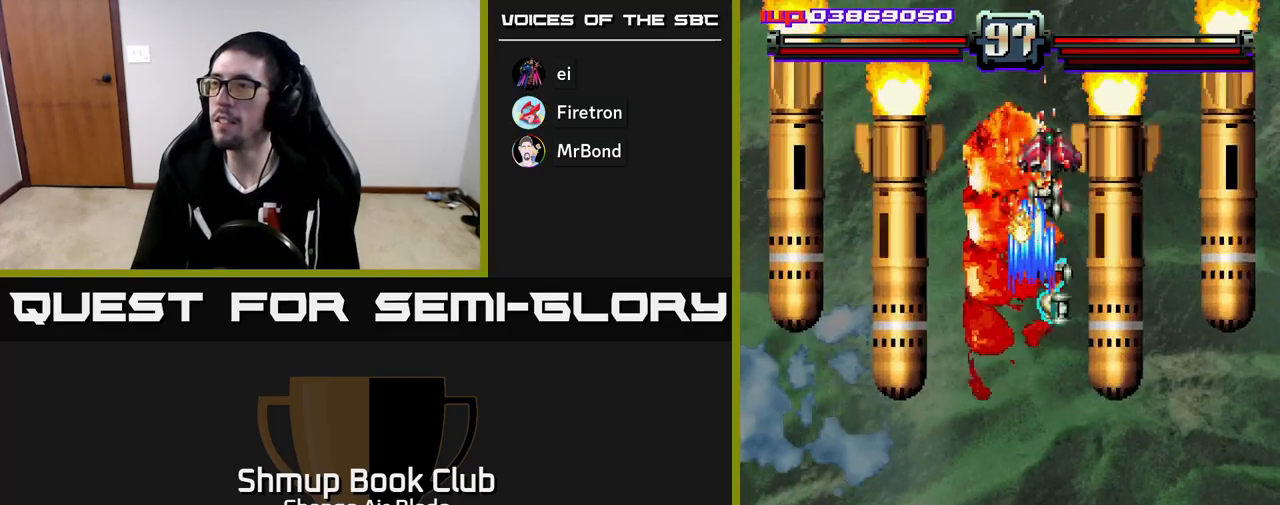
{"buttons": ["A", "DPAD_LEFT"], "left_stick": "center", "right_stick": "center", "events": [[300, "DPAD_DOWN", "down"], [350, "DPAD_RIGHT", "up"], [450, "DPAD_DOWN", "up"], [483, "DPAD_LEFT", "down"]]}
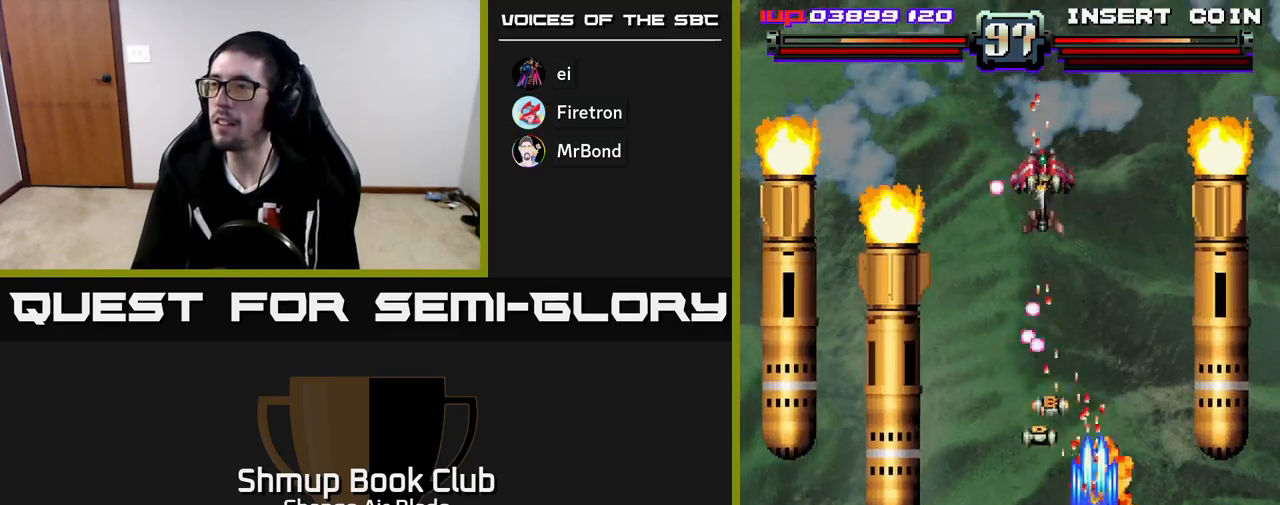
{"buttons": ["A", "DPAD_UP", "DPAD_RIGHT"], "left_stick": "center", "right_stick": "center", "events": [[217, "DPAD_LEFT", "up"], [217, "DPAD_UP", "down"], [267, "DPAD_RIGHT", "down"], [450, "DPAD_UP", "up"], [483, "DPAD_UP", "down"]]}
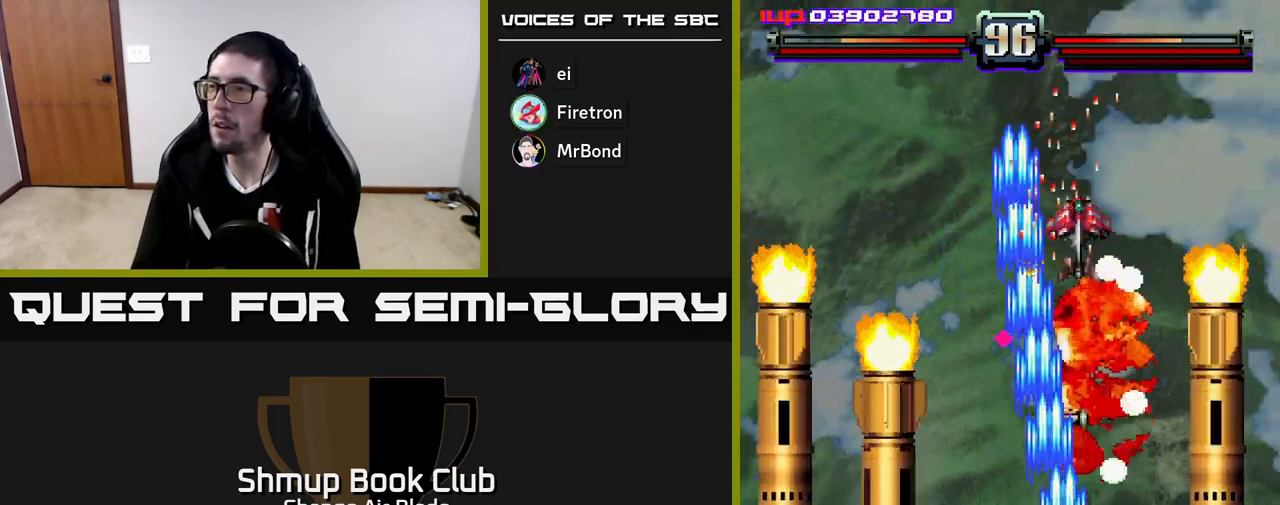
{"buttons": ["A", "DPAD_UP"], "left_stick": "center", "right_stick": "center", "events": [[200, "DPAD_RIGHT", "up"], [267, "DPAD_UP", "up"], [300, "DPAD_DOWN", "down"], [367, "DPAD_LEFT", "down"], [433, "DPAD_DOWN", "up"], [450, "DPAD_LEFT", "up"], [483, "DPAD_UP", "down"]]}
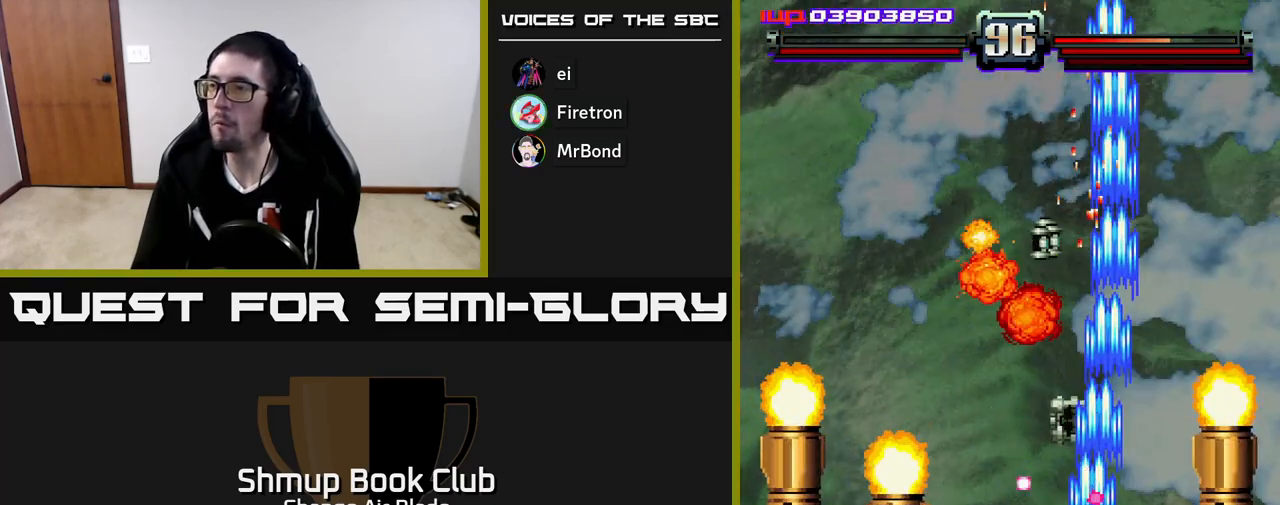
{"buttons": ["A"], "left_stick": "center", "right_stick": "center", "events": [[50, "DPAD_LEFT", "down"], [183, "DPAD_LEFT", "up"], [200, "DPAD_RIGHT", "down"], [250, "DPAD_RIGHT", "up"], [333, "DPAD_LEFT", "down"], [450, "DPAD_UP", "up"], [483, "DPAD_LEFT", "up"]]}
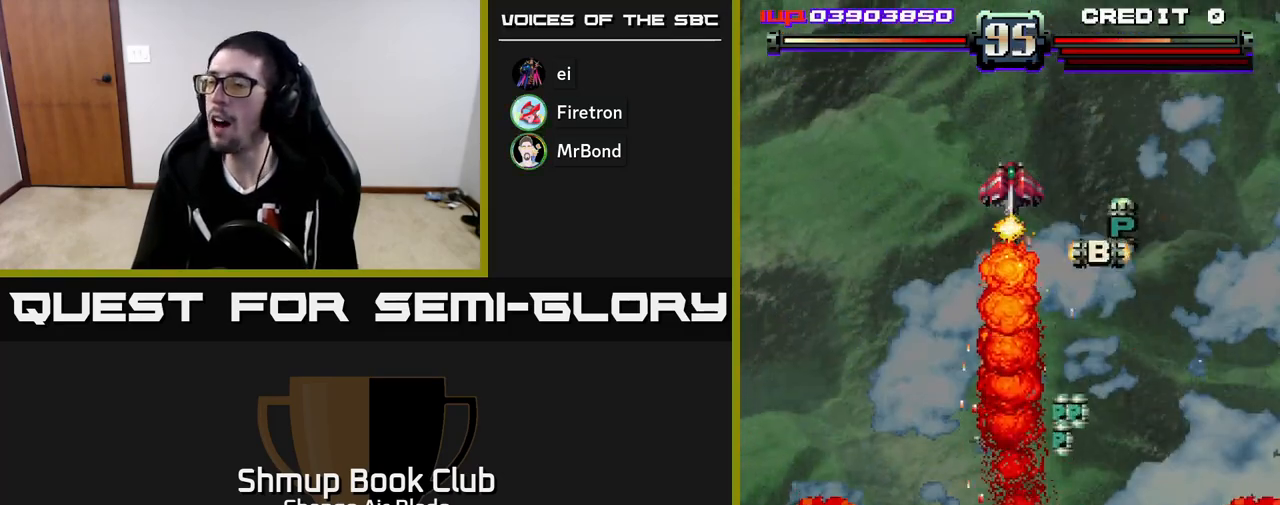
{"buttons": ["A", "DPAD_DOWN", "DPAD_RIGHT"], "left_stick": "center", "right_stick": "center", "events": [[117, "DPAD_DOWN", "down"], [167, "DPAD_RIGHT", "down"], [283, "A", "up"], [350, "DPAD_DOWN", "up"], [450, "A", "down"], [483, "DPAD_DOWN", "down"]]}
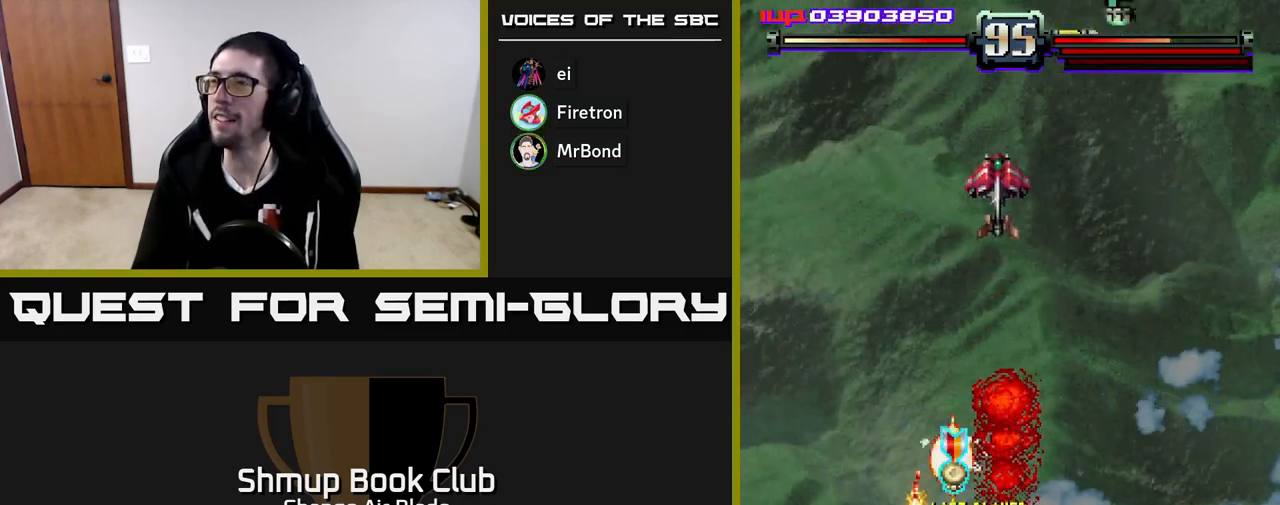
{"buttons": ["A", "DPAD_UP", "DPAD_LEFT"], "left_stick": "center", "right_stick": "center", "events": [[200, "DPAD_DOWN", "up"], [250, "DPAD_DOWN", "down"], [317, "DPAD_DOWN", "up"], [317, "DPAD_RIGHT", "up"], [383, "DPAD_LEFT", "down"], [400, "DPAD_UP", "down"]]}